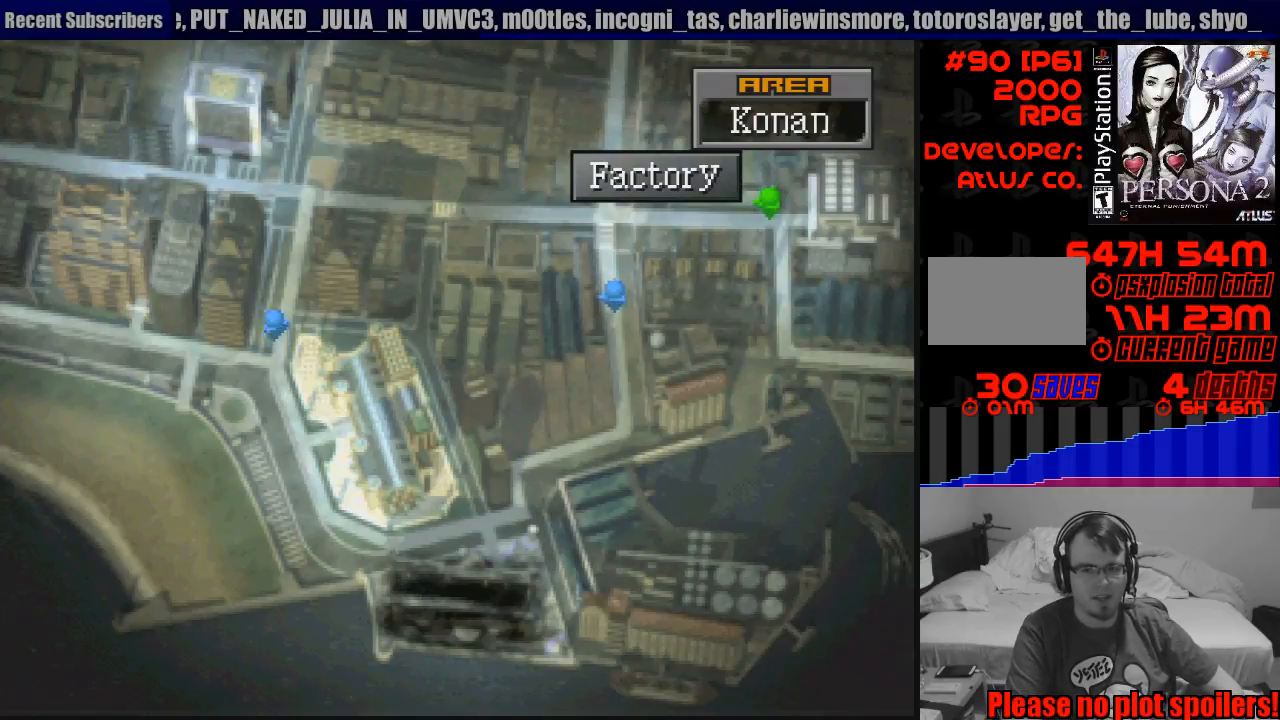
Gameplay with a controller (PlayStation layout); each line is a JSON object with the inputs held at the frame after it. "events" lists button and stick changes between this image and that frame as [ms after this image, input, new state], when the widget could be followed in between. Not read: L3 R3.
{"buttons": ["DPAD_LEFT"], "events": [[17, "DPAD_LEFT", "down"], [150, "DPAD_LEFT", "up"], [233, "DPAD_RIGHT", "down"], [367, "DPAD_RIGHT", "up"], [433, "DPAD_LEFT", "down"]]}
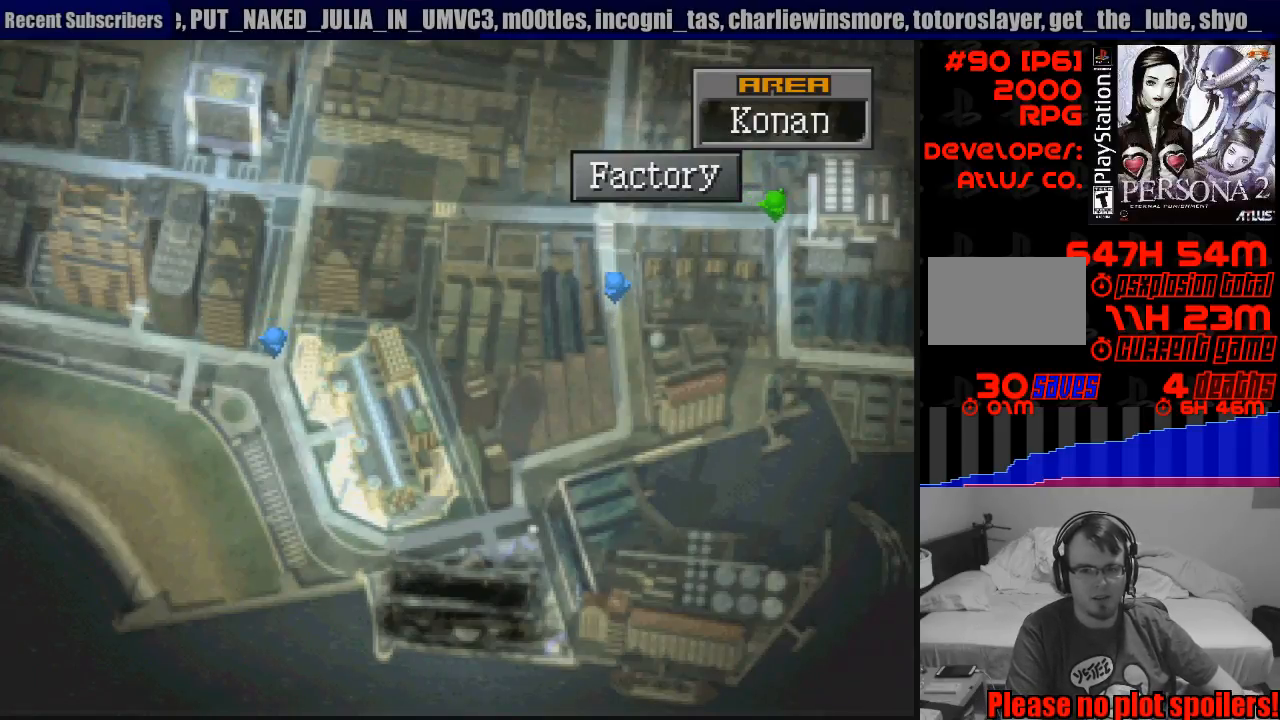
{"buttons": ["DPAD_RIGHT"]}
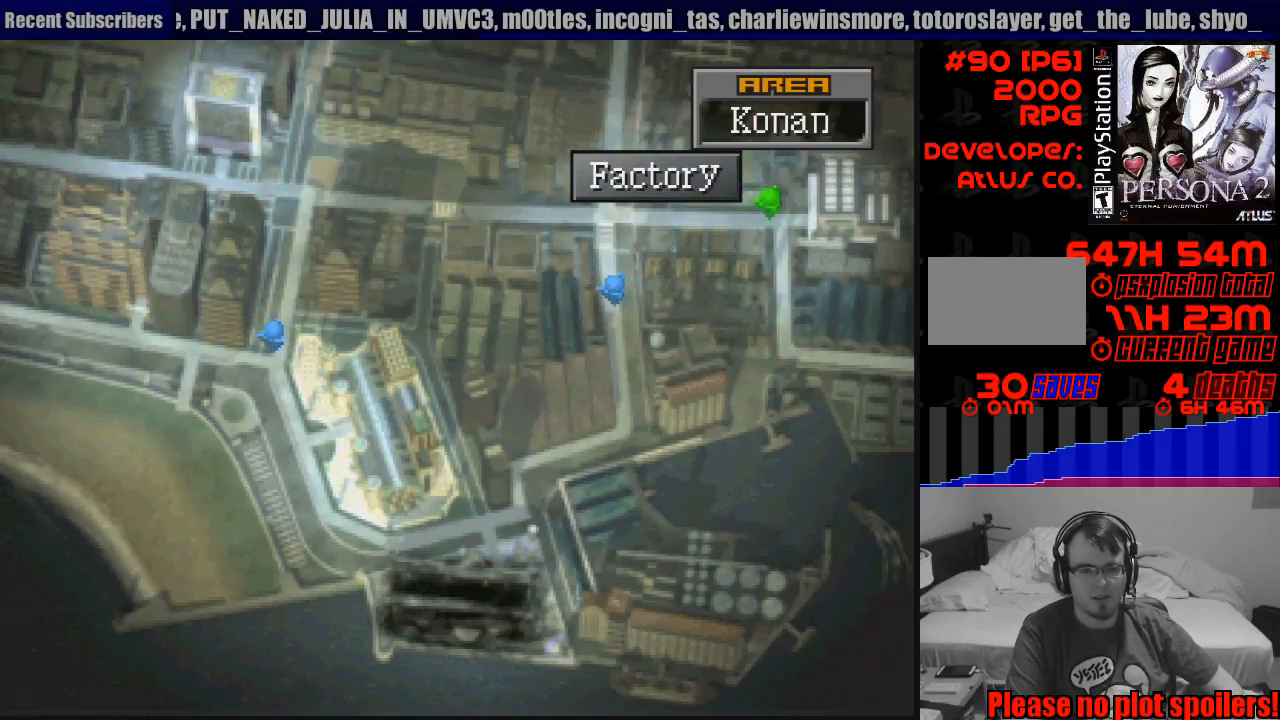
{"buttons": ["DPAD_UP", "DPAD_LEFT"]}
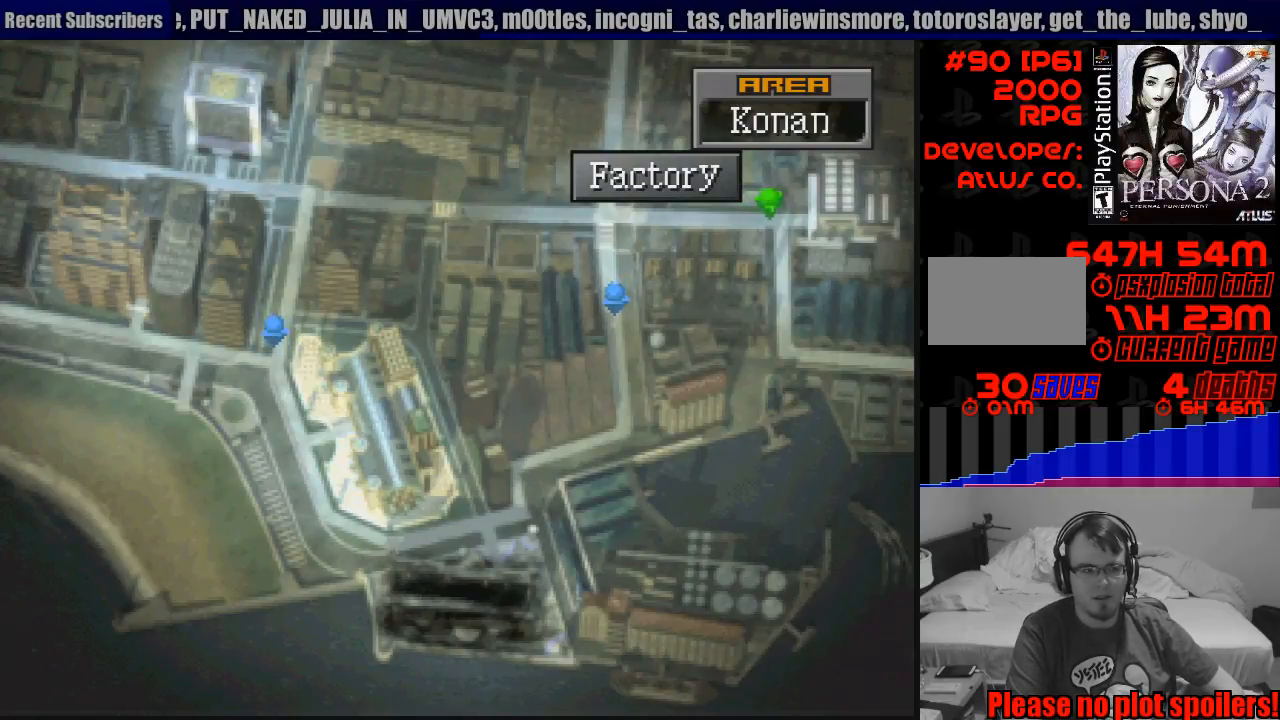
{"buttons": [], "events": [[33, "DPAD_LEFT", "up"], [33, "DPAD_UP", "up"], [67, "DPAD_DOWN", "down"], [67, "DPAD_RIGHT", "down"], [167, "DPAD_DOWN", "up"], [183, "DPAD_RIGHT", "up"]]}
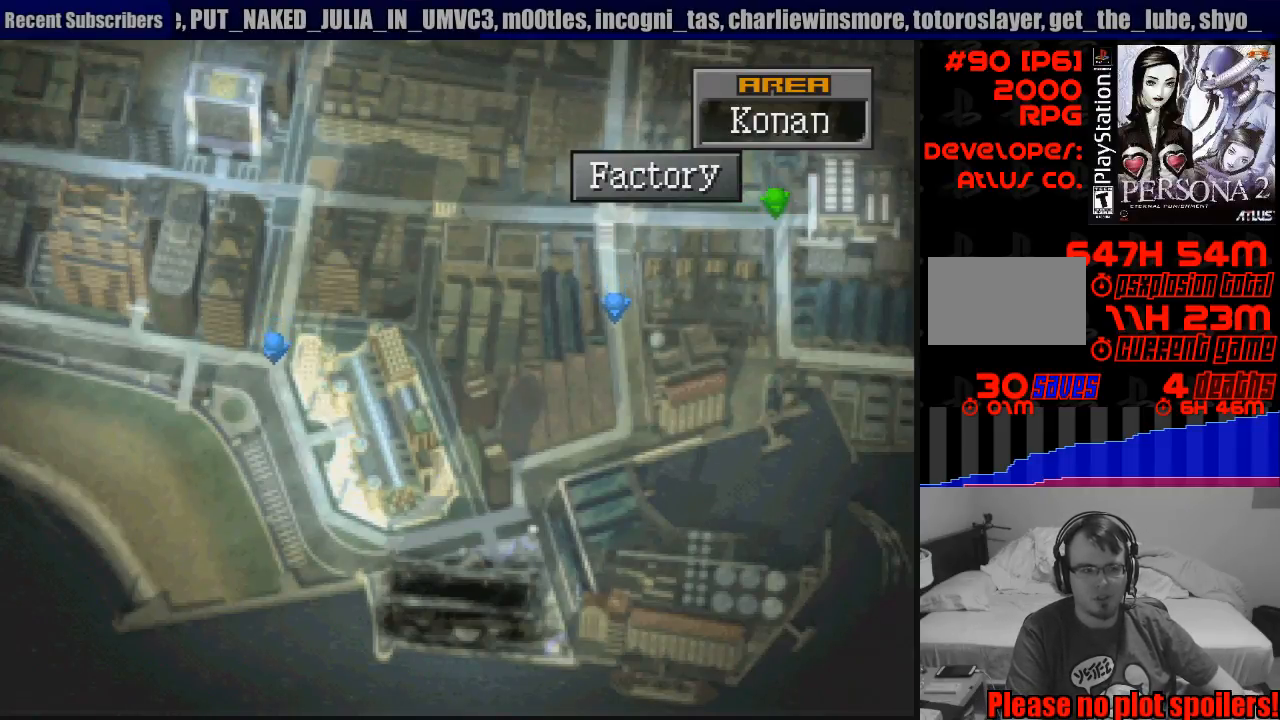
{"buttons": [], "events": [[83, "DPAD_DOWN", "down"], [183, "DPAD_DOWN", "up"], [200, "DPAD_RIGHT", "down"], [267, "DPAD_RIGHT", "up"]]}
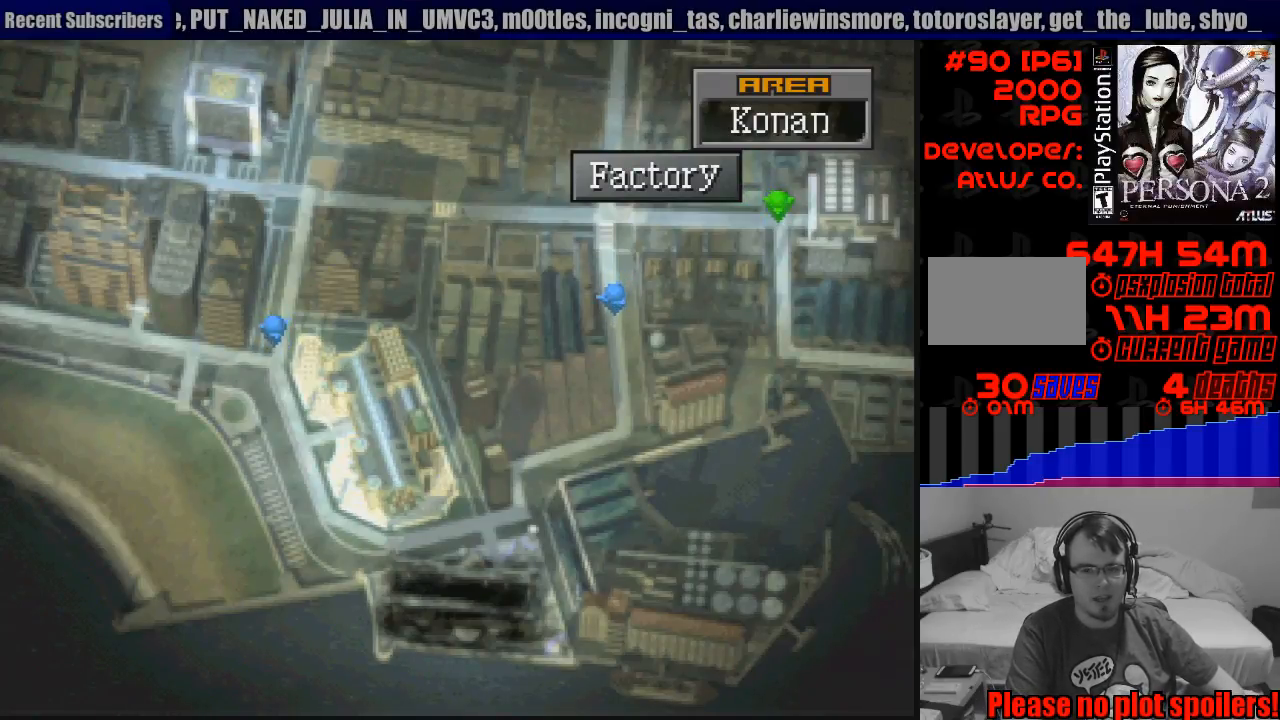
{"buttons": ["DPAD_RIGHT"], "events": [[233, "DPAD_UP", "down"], [367, "DPAD_RIGHT", "down"], [383, "DPAD_UP", "up"]]}
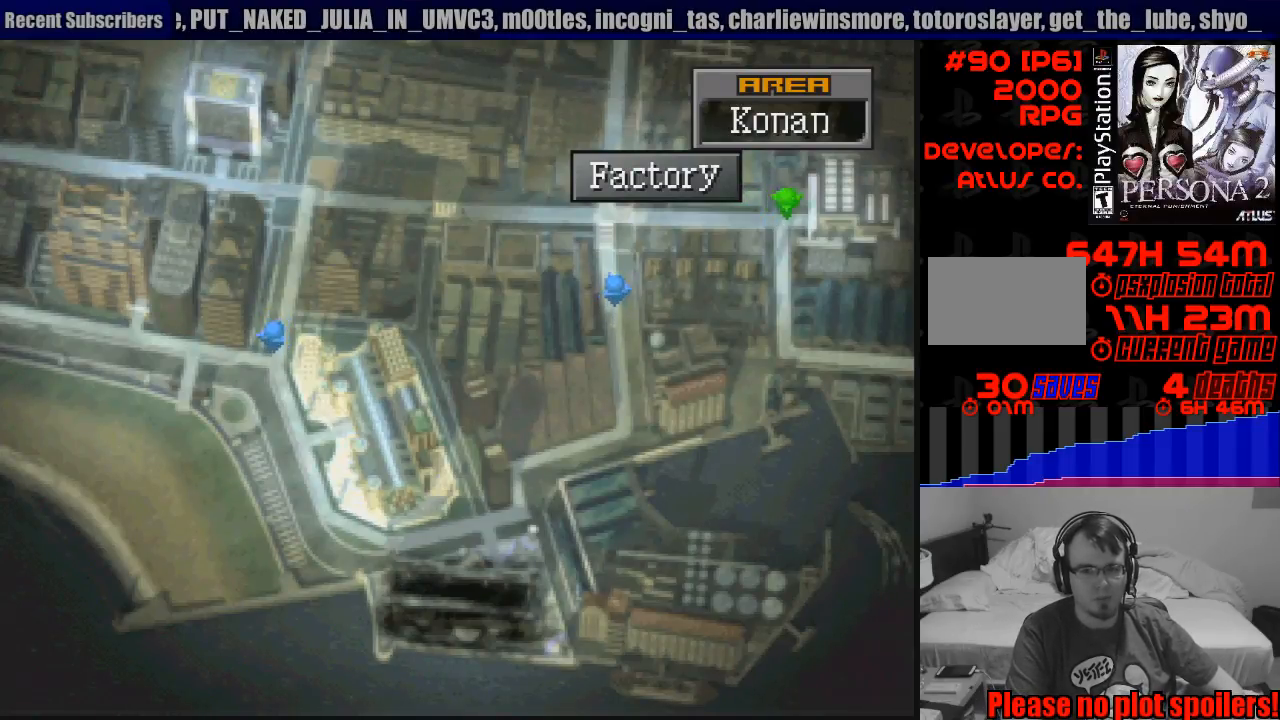
{"buttons": [], "events": [[83, "DPAD_RIGHT", "up"]]}
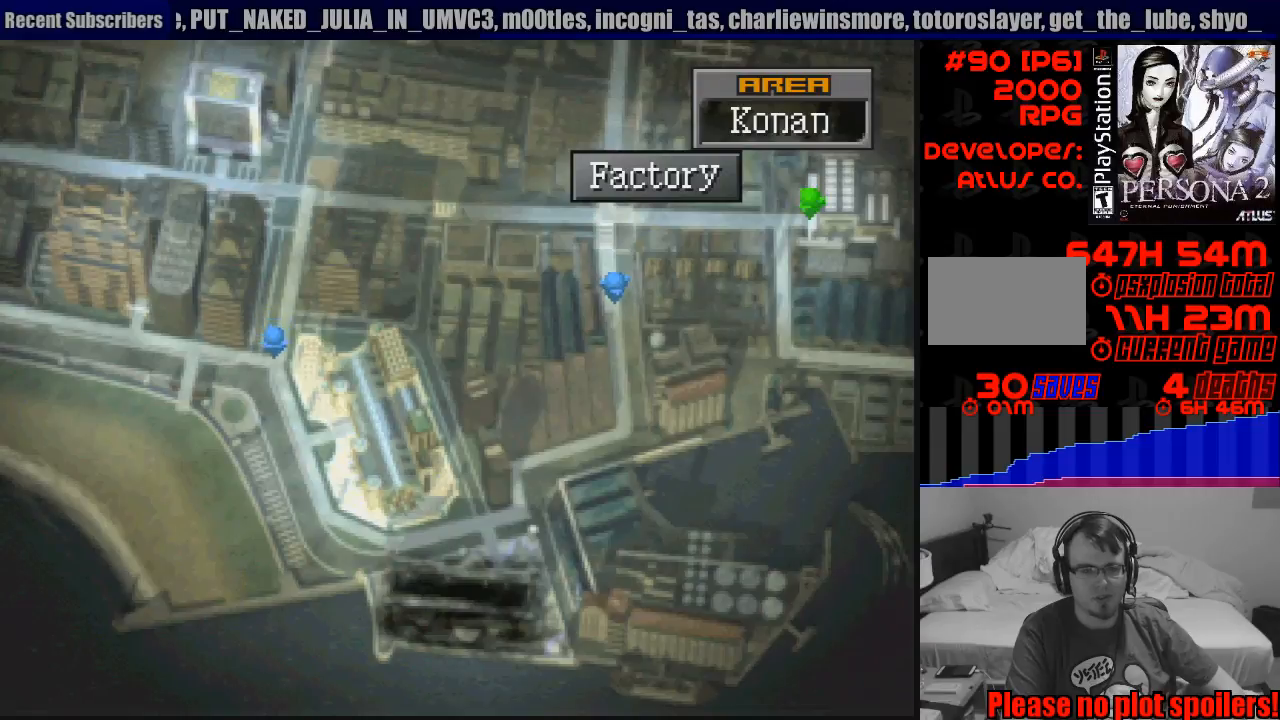
{"buttons": [], "events": [[133, "DPAD_RIGHT", "down"], [267, "DPAD_RIGHT", "up"]]}
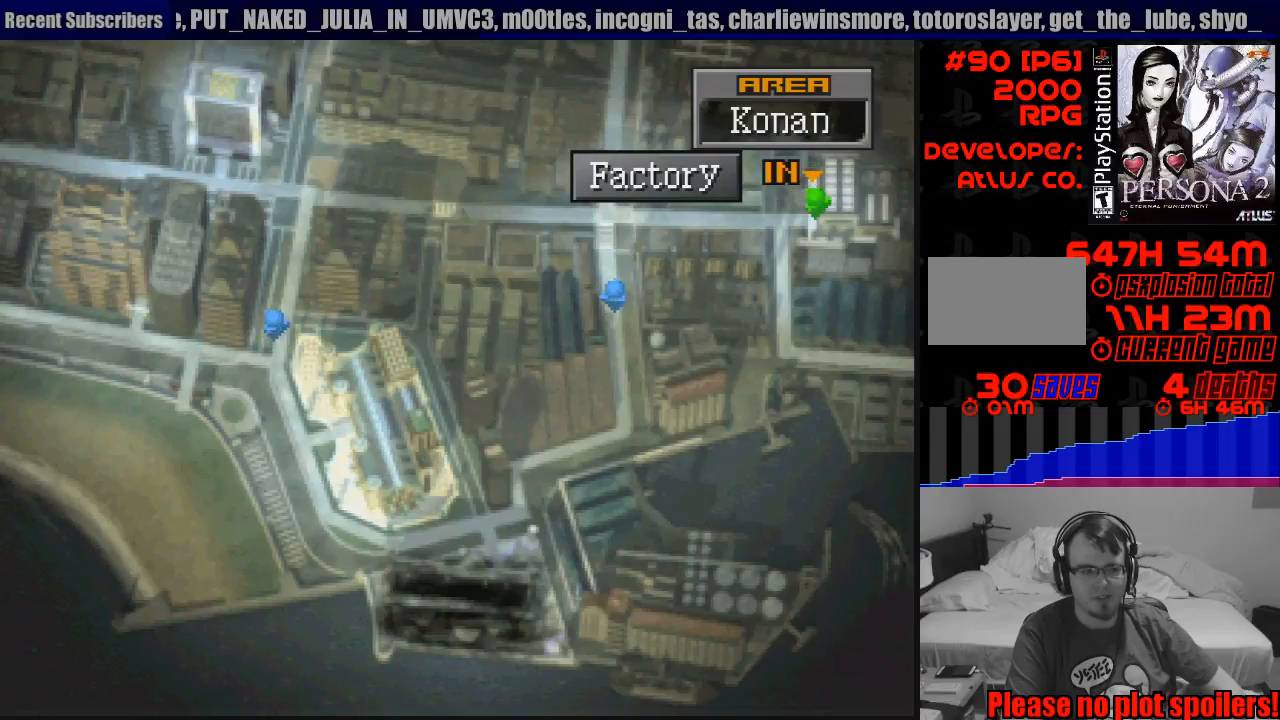
{"buttons": ["DPAD_RIGHT"], "events": [[67, "DPAD_LEFT", "down"], [183, "DPAD_LEFT", "up"], [317, "DPAD_RIGHT", "down"]]}
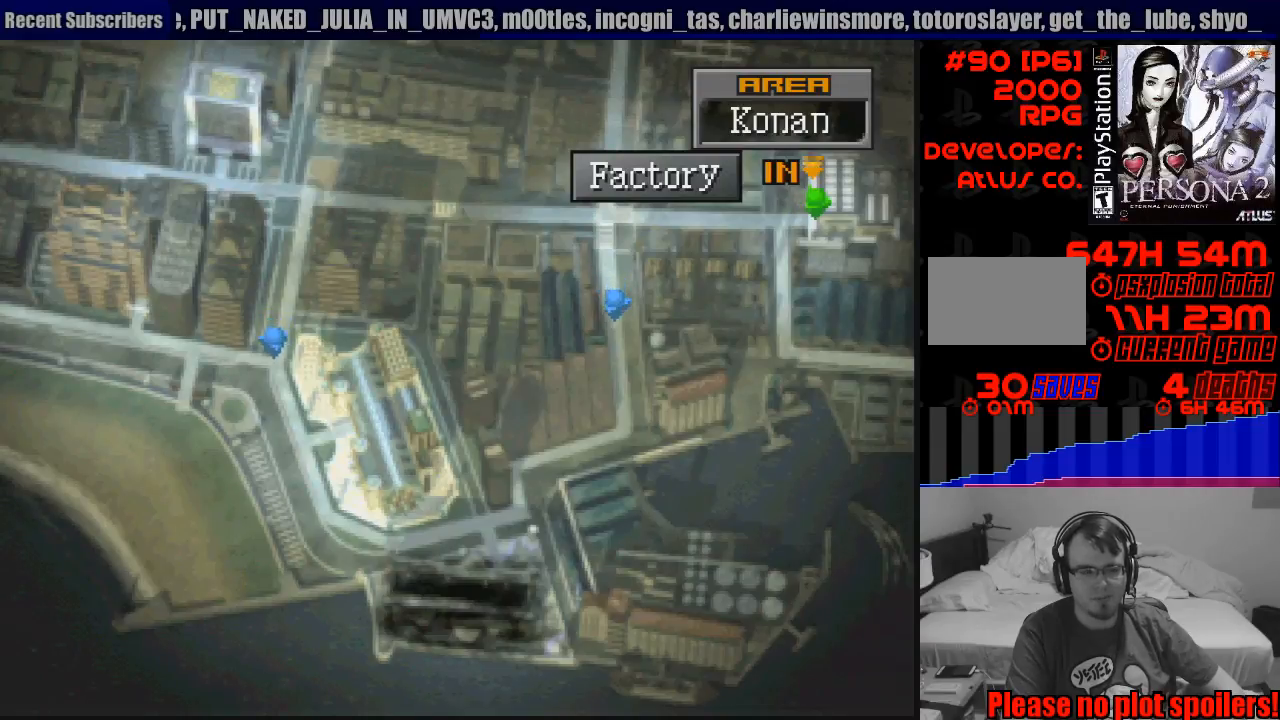
{"buttons": ["DPAD_LEFT"], "events": [[217, "DPAD_RIGHT", "up"], [500, "DPAD_LEFT", "down"]]}
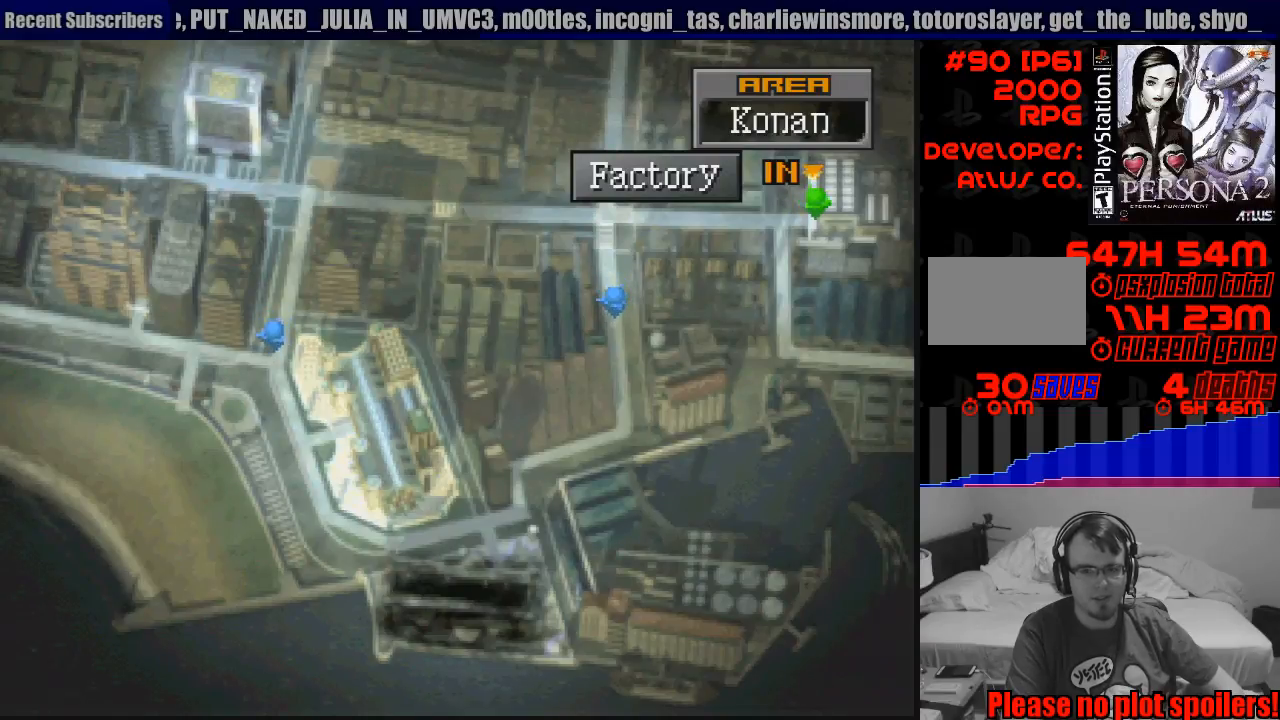
{"buttons": ["DPAD_RIGHT"], "events": [[150, "DPAD_LEFT", "up"], [233, "DPAD_RIGHT", "down"]]}
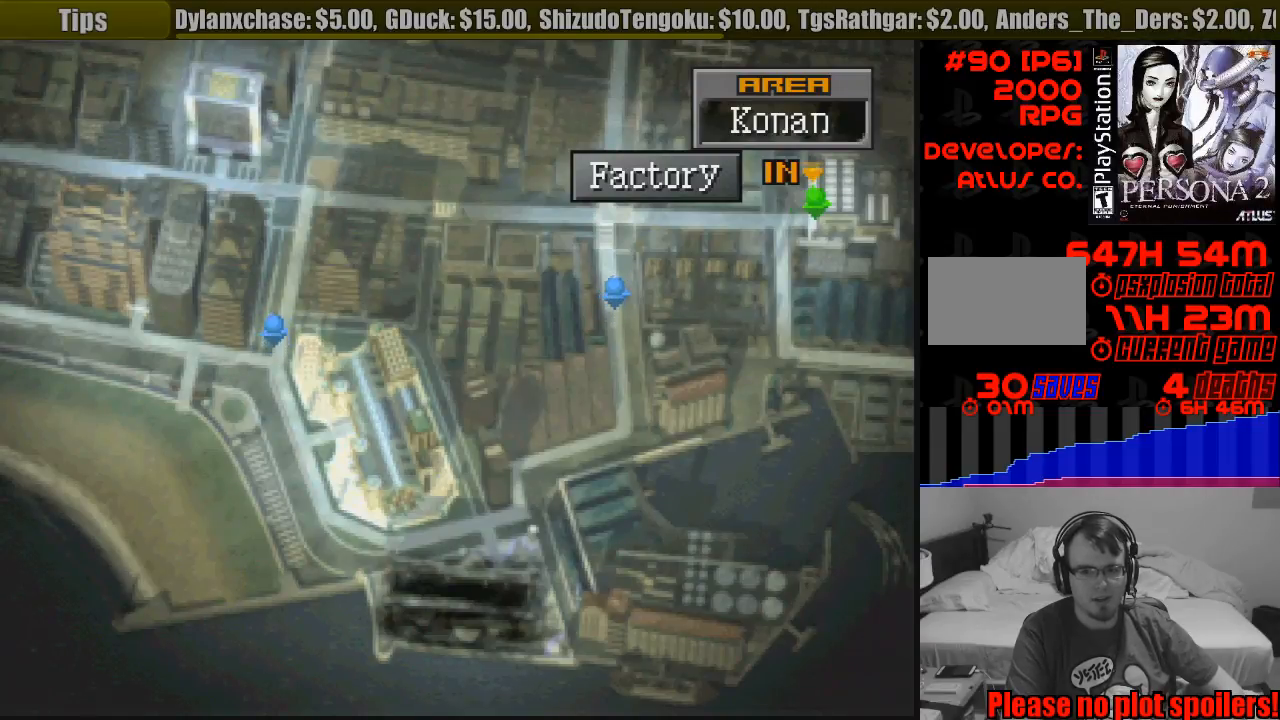
{"buttons": [], "events": [[50, "DPAD_RIGHT", "up"], [333, "DPAD_LEFT", "down"], [450, "DPAD_LEFT", "up"]]}
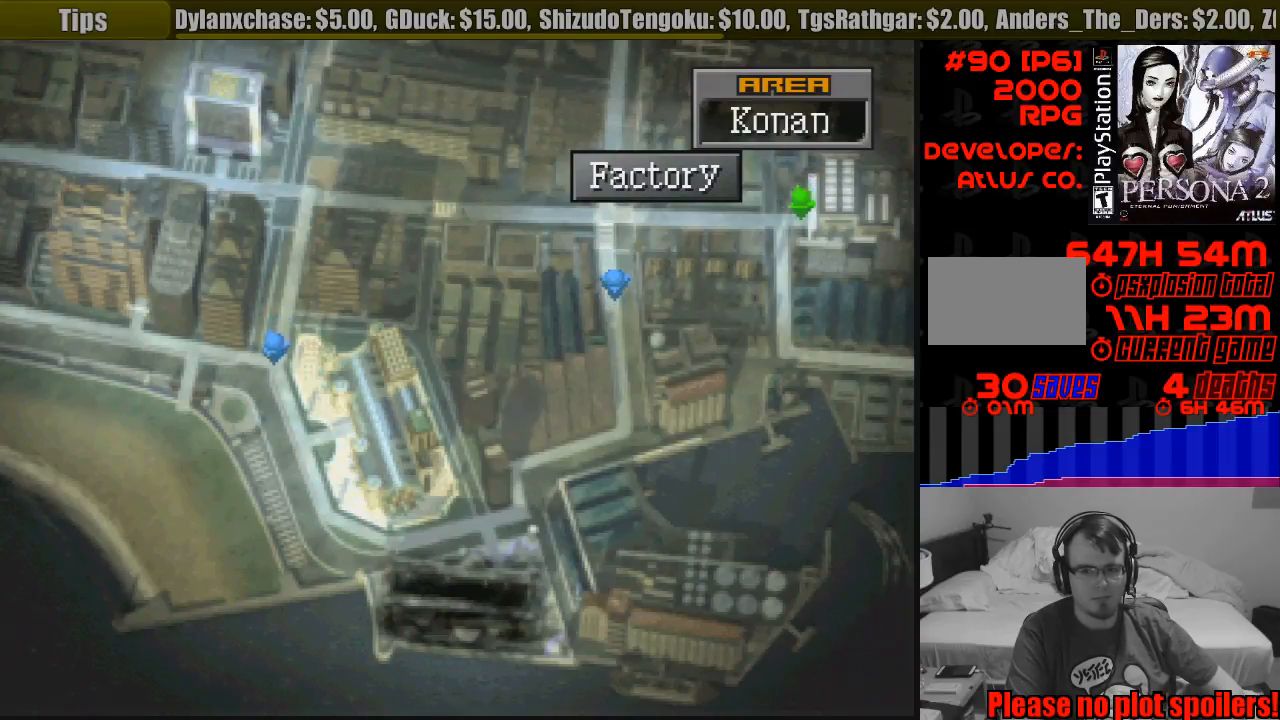
{"buttons": [], "events": [[200, "DPAD_RIGHT", "down"], [300, "DPAD_RIGHT", "up"]]}
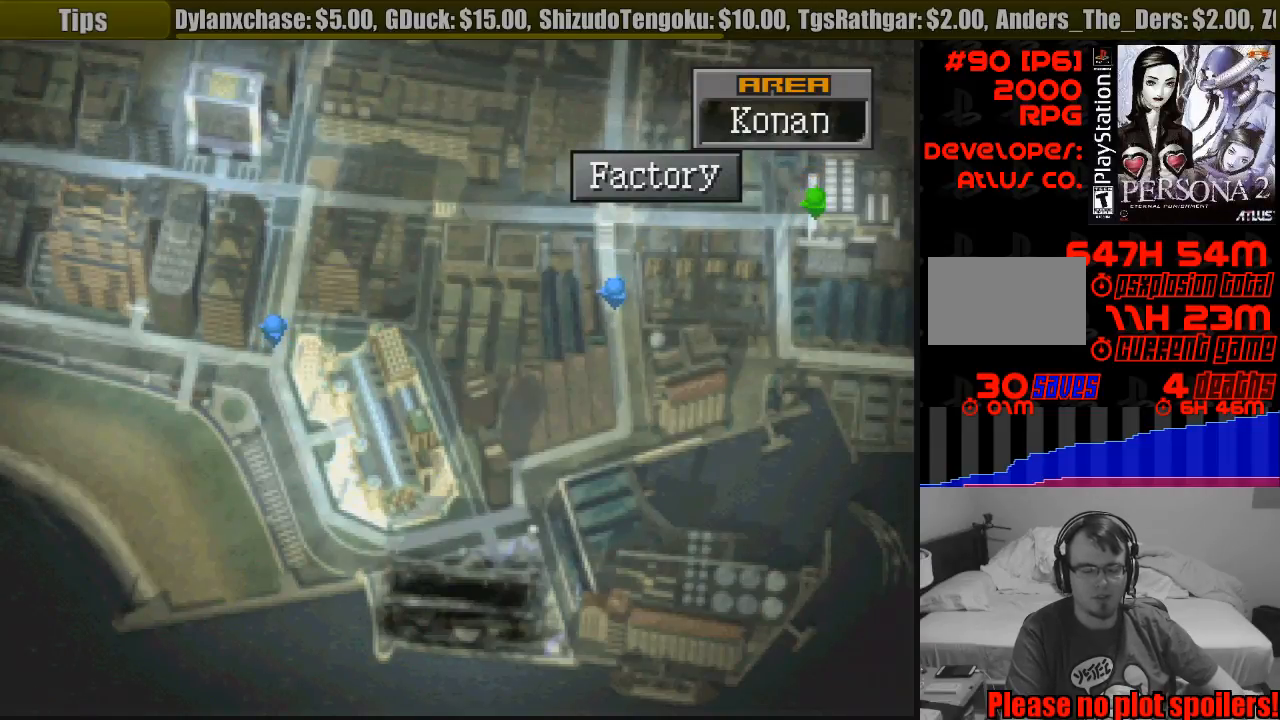
{"buttons": ["DPAD_LEFT"], "events": [[433, "DPAD_LEFT", "down"]]}
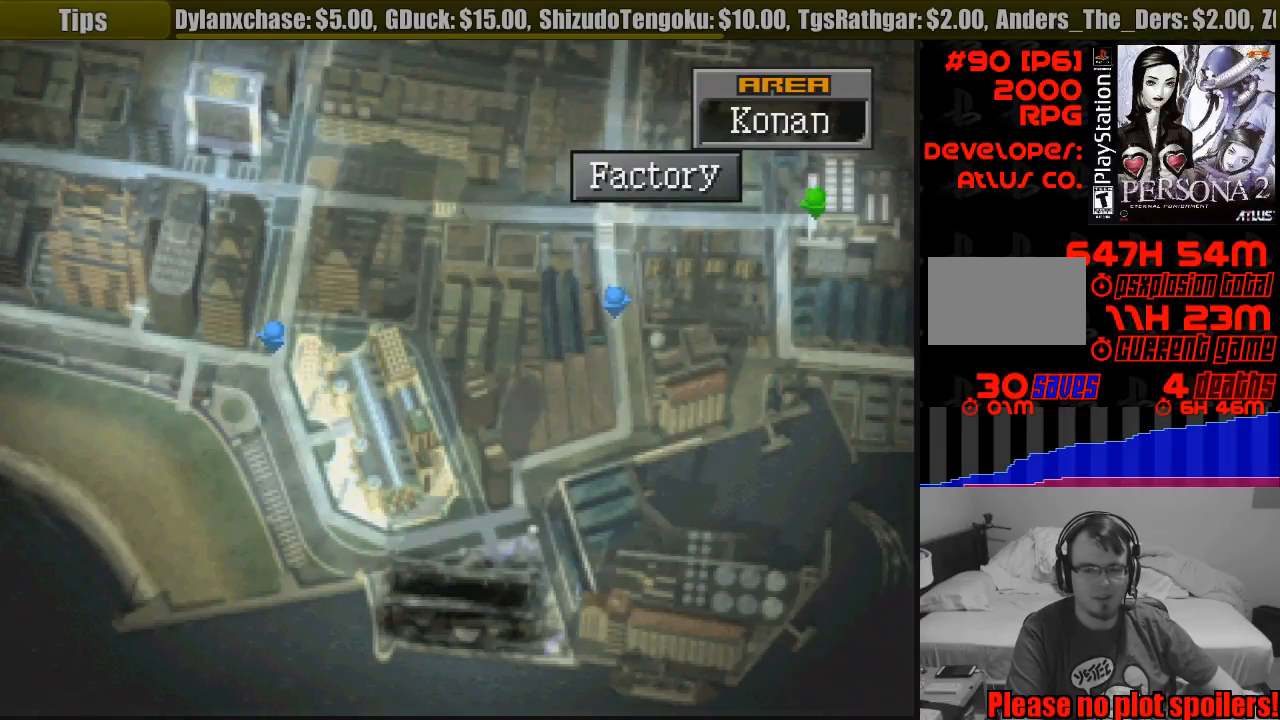
{"buttons": ["DPAD_RIGHT"], "events": [[83, "DPAD_LEFT", "up"], [267, "DPAD_RIGHT", "down"]]}
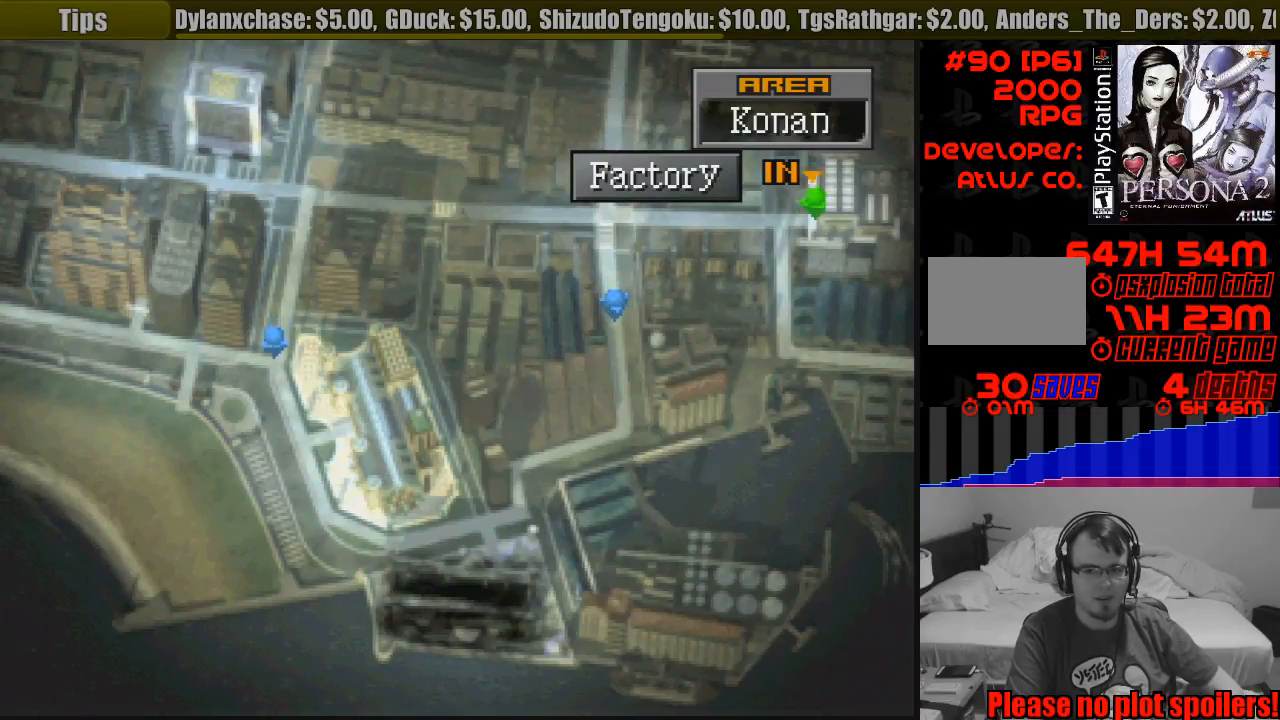
{"buttons": [], "events": [[83, "DPAD_RIGHT", "up"]]}
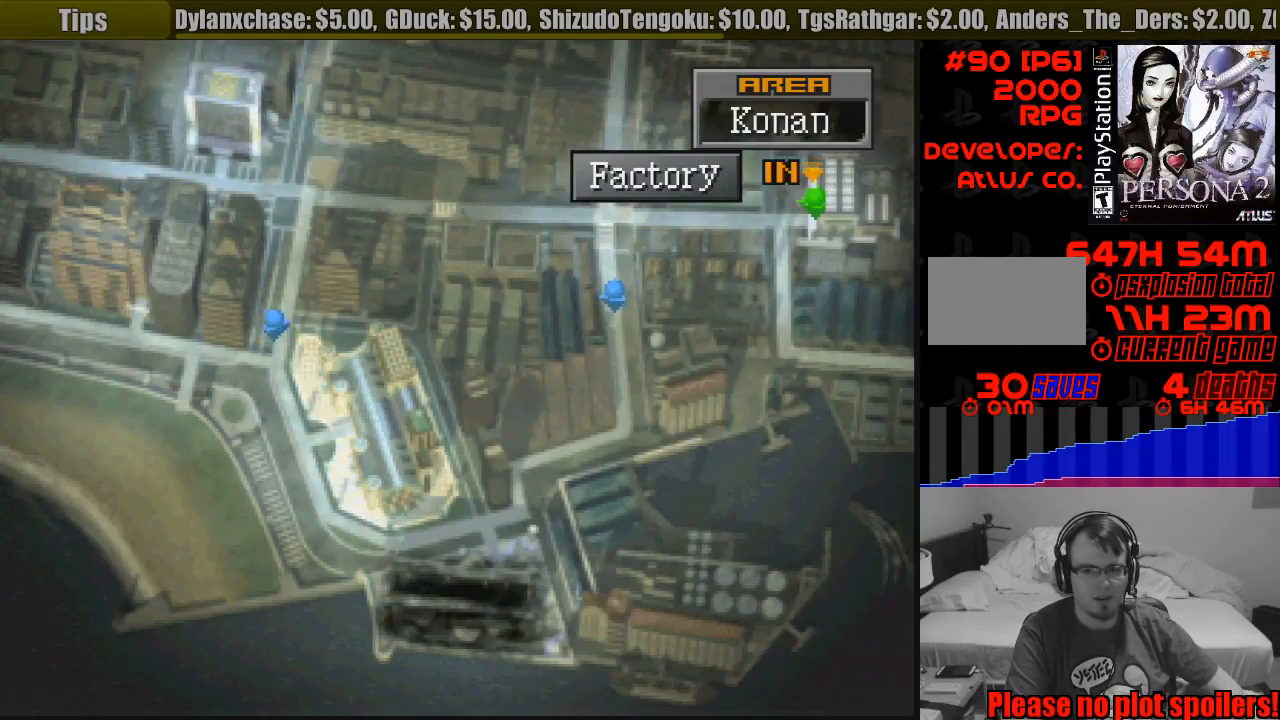
{"buttons": [], "events": []}
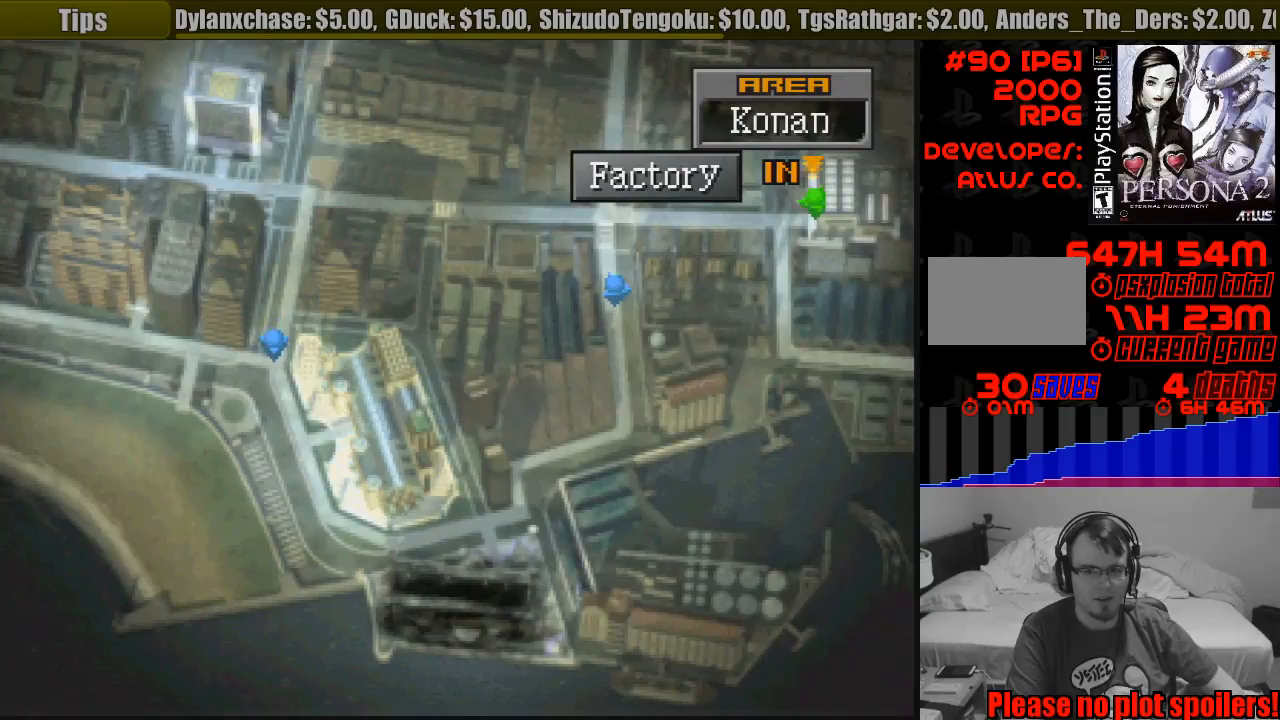
{"buttons": [], "events": []}
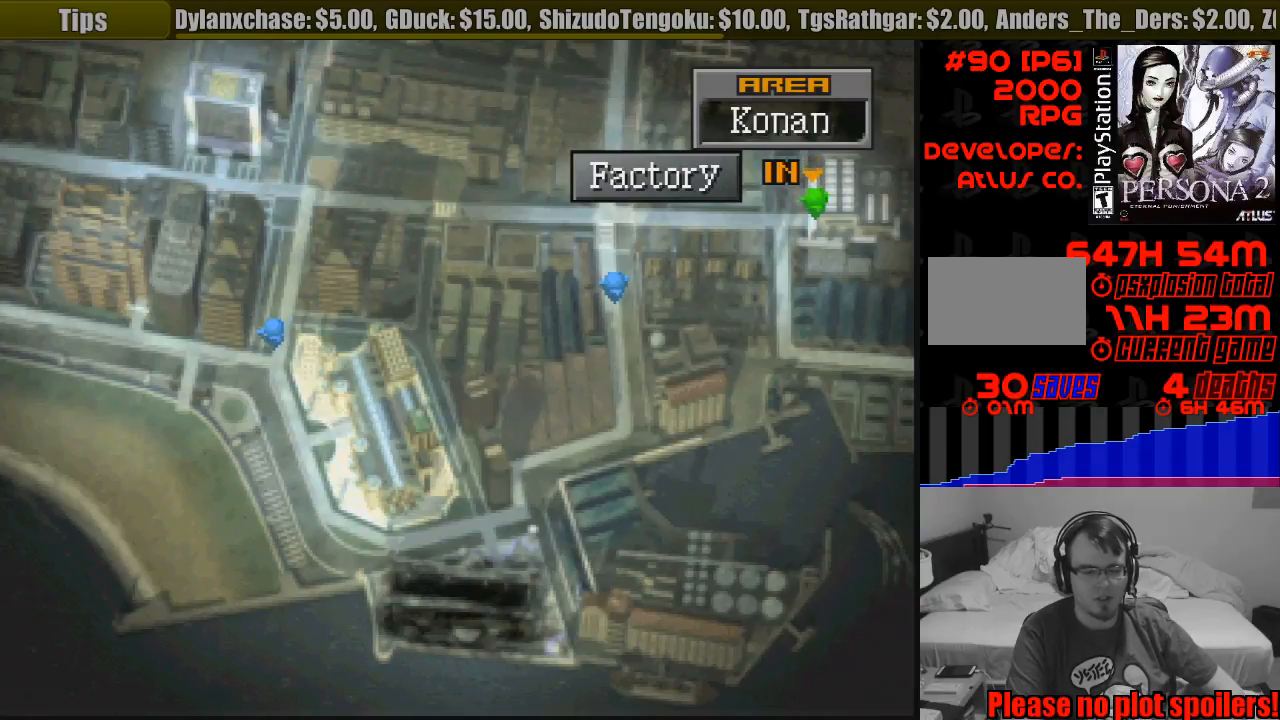
{"buttons": [], "events": []}
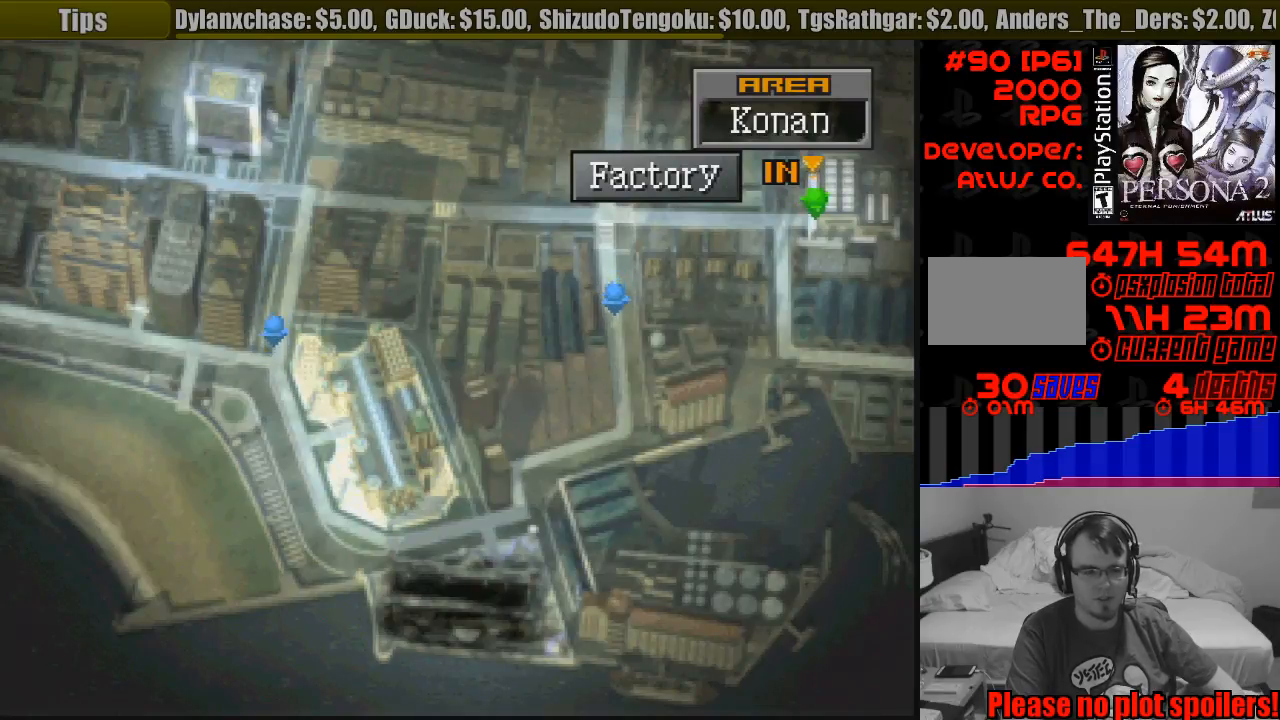
{"buttons": ["DPAD_LEFT"], "events": [[500, "DPAD_LEFT", "down"]]}
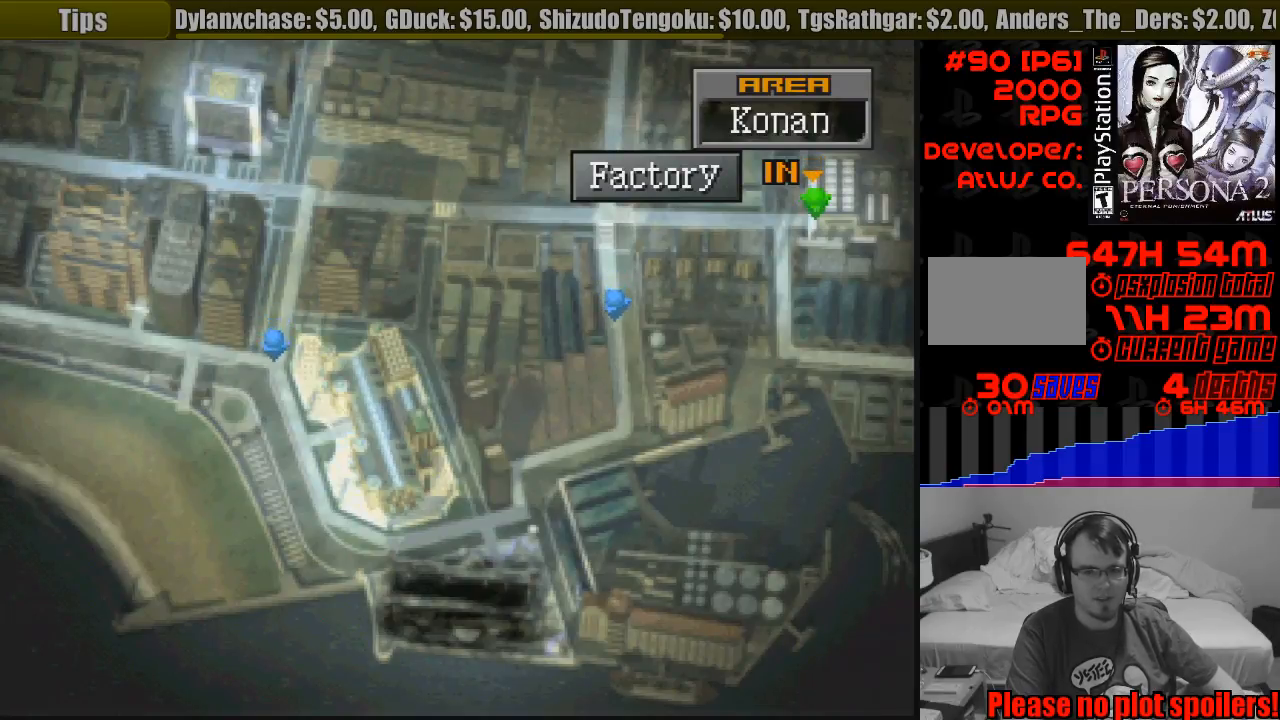
{"buttons": ["DPAD_RIGHT"], "events": [[200, "DPAD_LEFT", "up"], [483, "DPAD_RIGHT", "down"]]}
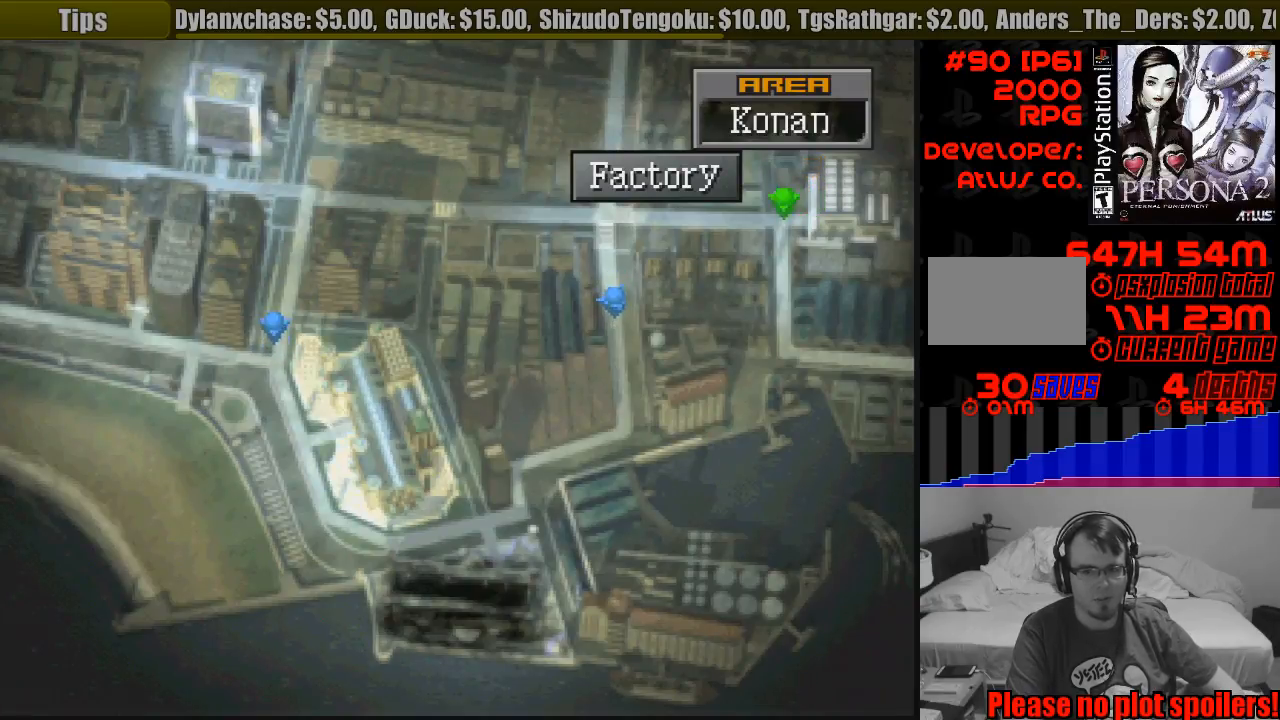
{"buttons": [], "events": [[100, "DPAD_RIGHT", "up"]]}